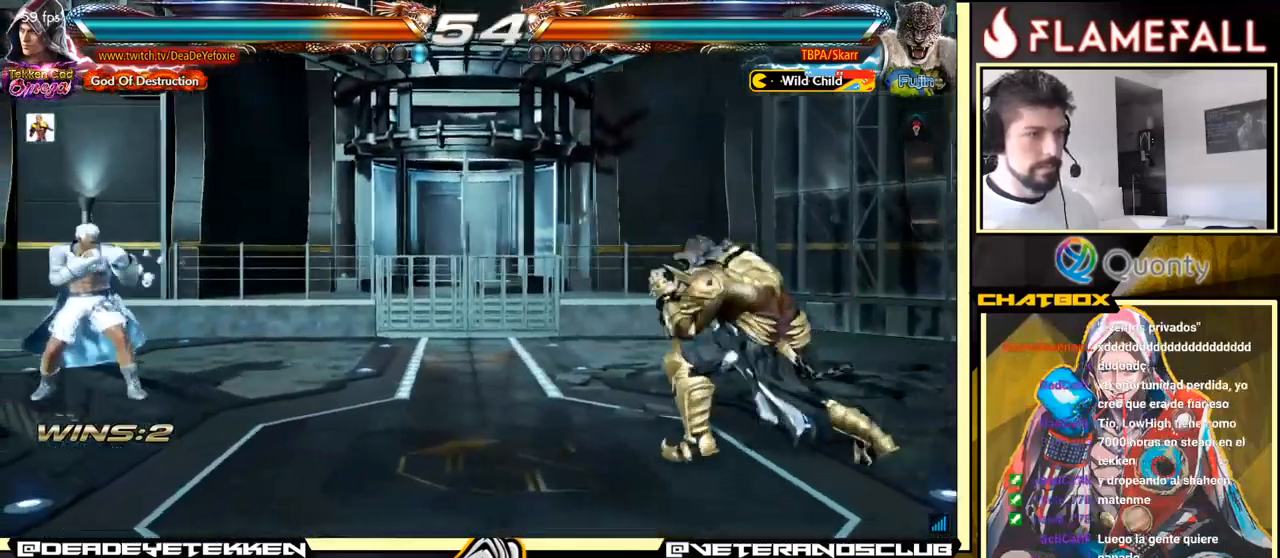
Gameplay with a controller (arcade stick); each line is a JSON object with the inputs held at the frame after it. "events" lists button and stick changes between this image and that frame as [ms after this image, input, new state], when the widget could be followed in between. Not read: L3 R3.
{"buttons": ["X"], "left_stick": "right", "events": [[67, "left_stick", "right"], [117, "left_stick", "center"], [183, "left_stick", "right"], [450, "X", "down"]]}
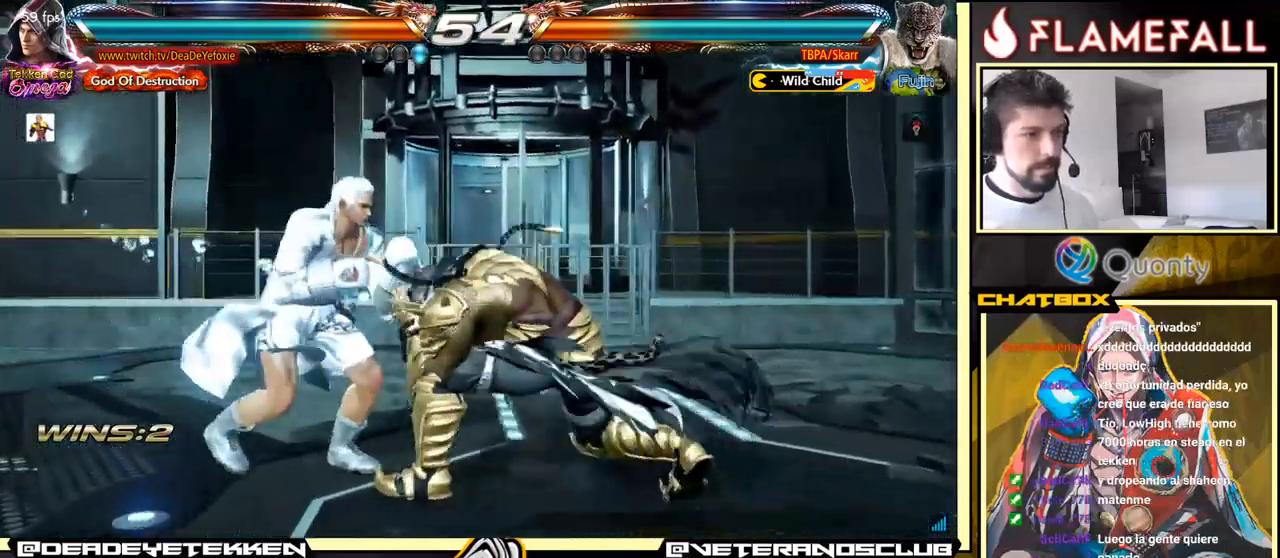
{"buttons": ["A"], "left_stick": "right", "events": [[33, "X", "up"], [33, "Y", "down"], [100, "Y", "up"], [117, "X", "down"], [183, "Y", "down"], [217, "Y", "up"], [267, "X", "up"], [317, "A", "down"]]}
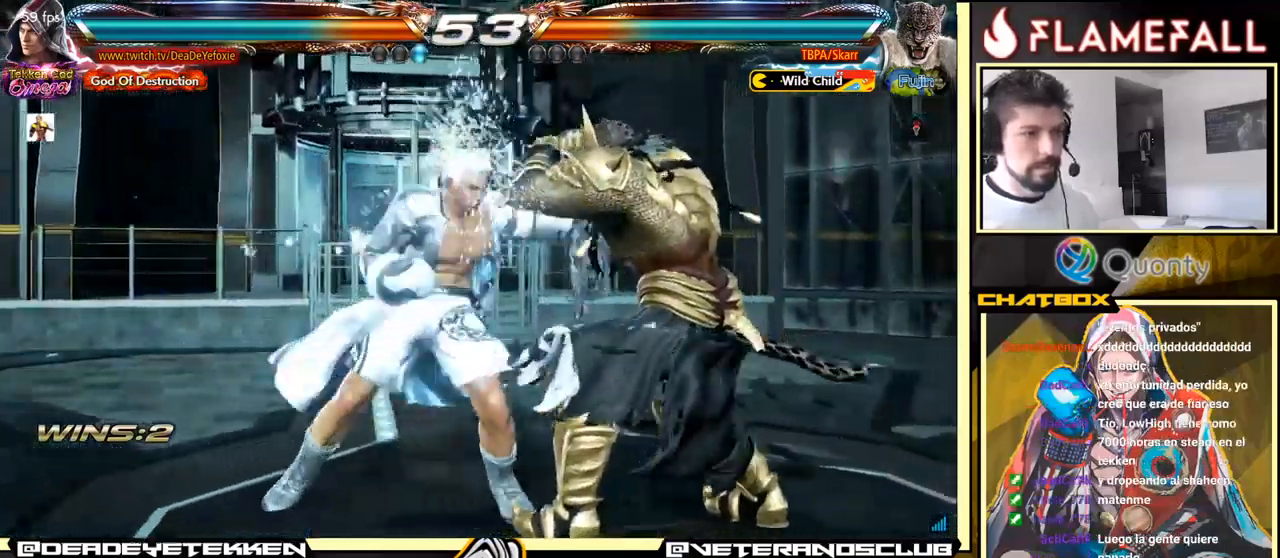
{"buttons": ["A"], "left_stick": "right", "events": []}
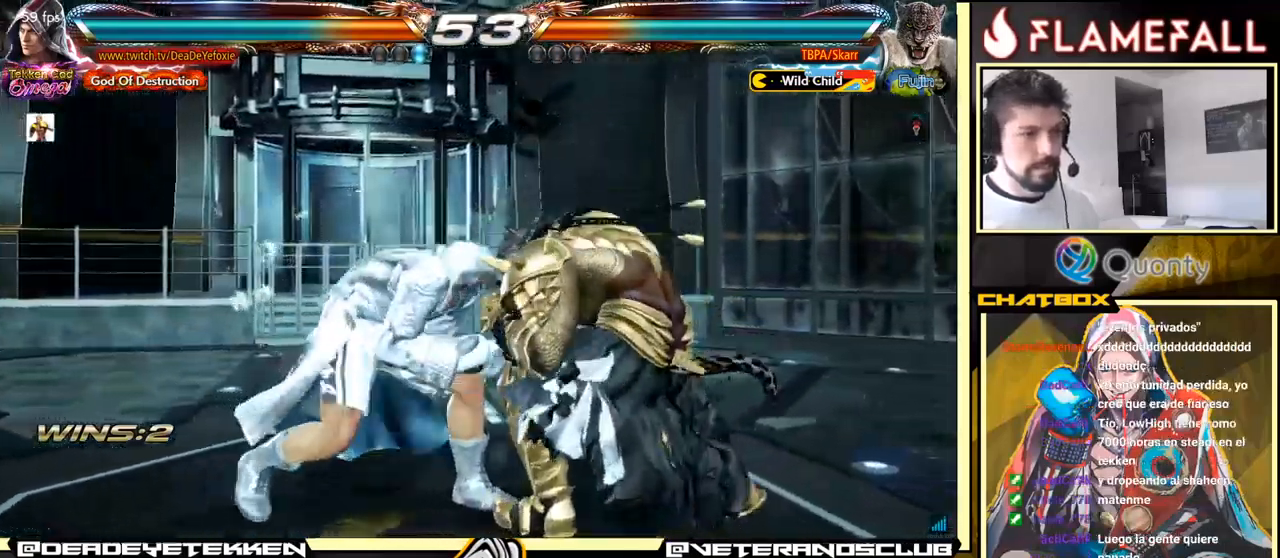
{"buttons": [], "left_stick": "center", "events": [[83, "X", "down"], [133, "A", "up"], [217, "X", "up"], [333, "left_stick", "left"], [467, "left_stick", "center"]]}
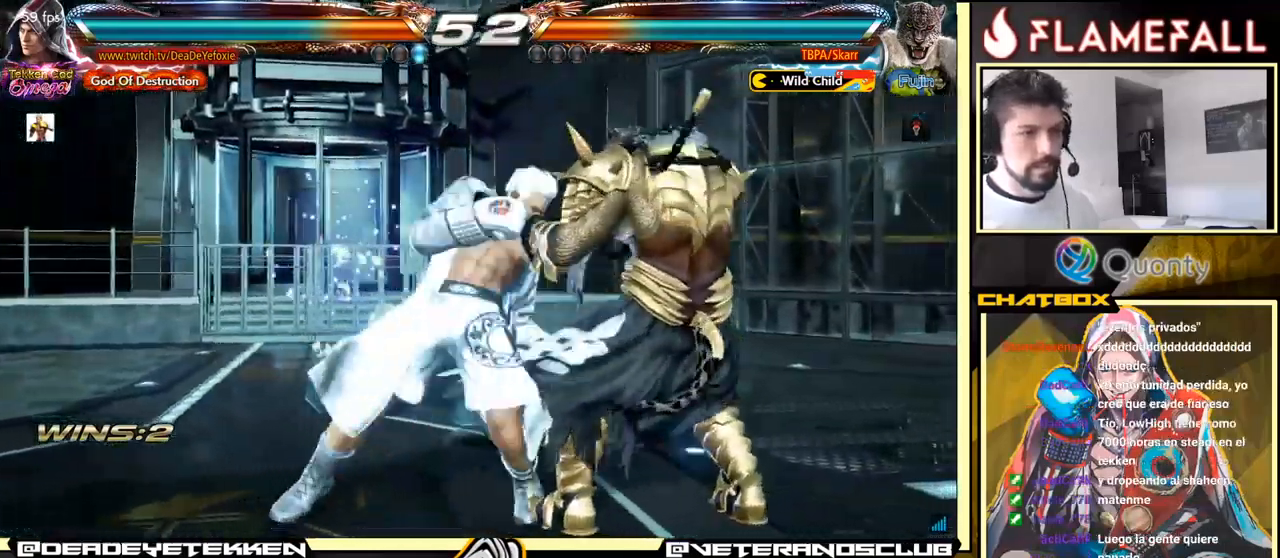
{"buttons": [], "left_stick": "left", "events": [[283, "left_stick", "left"], [350, "left_stick", "center"], [417, "left_stick", "left"]]}
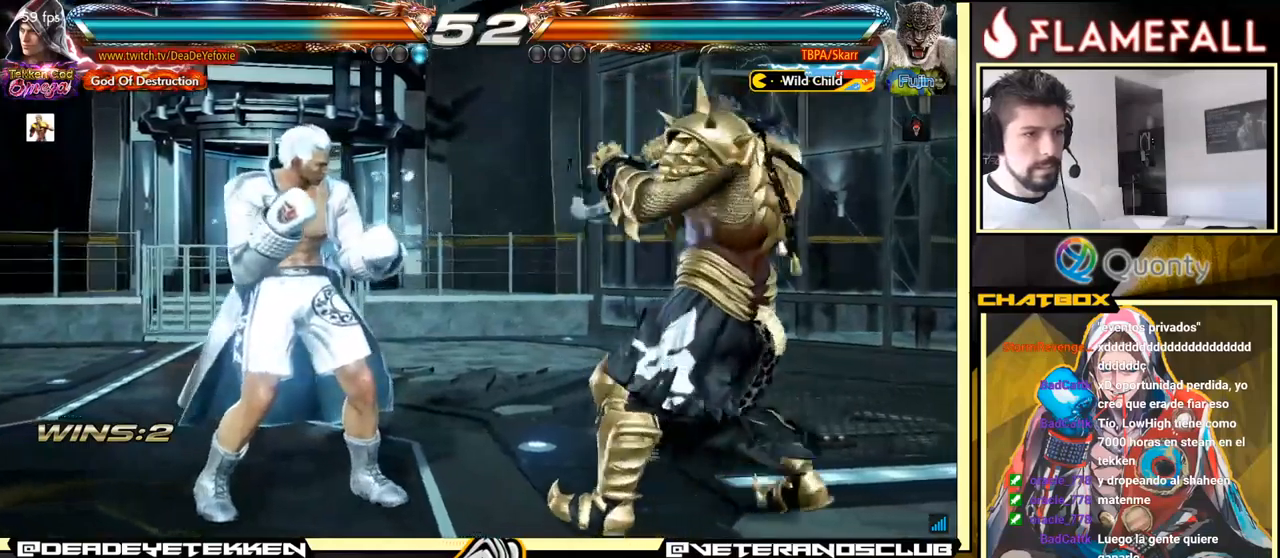
{"buttons": [], "left_stick": "up", "events": [[84, "left_stick", "down"], [184, "left_stick", "left"], [234, "left_stick", "center"], [284, "left_stick", "left"], [400, "left_stick", "center"], [484, "left_stick", "up"]]}
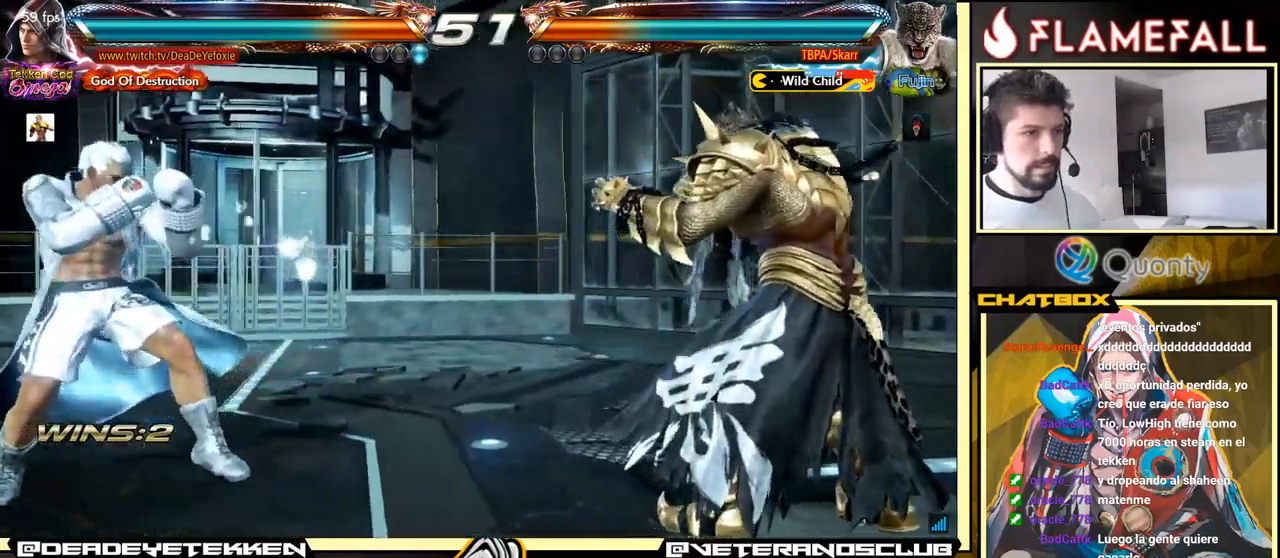
{"buttons": [], "left_stick": "left", "events": [[34, "left_stick", "center"], [217, "left_stick", "up"], [267, "left_stick", "center"], [467, "left_stick", "left"]]}
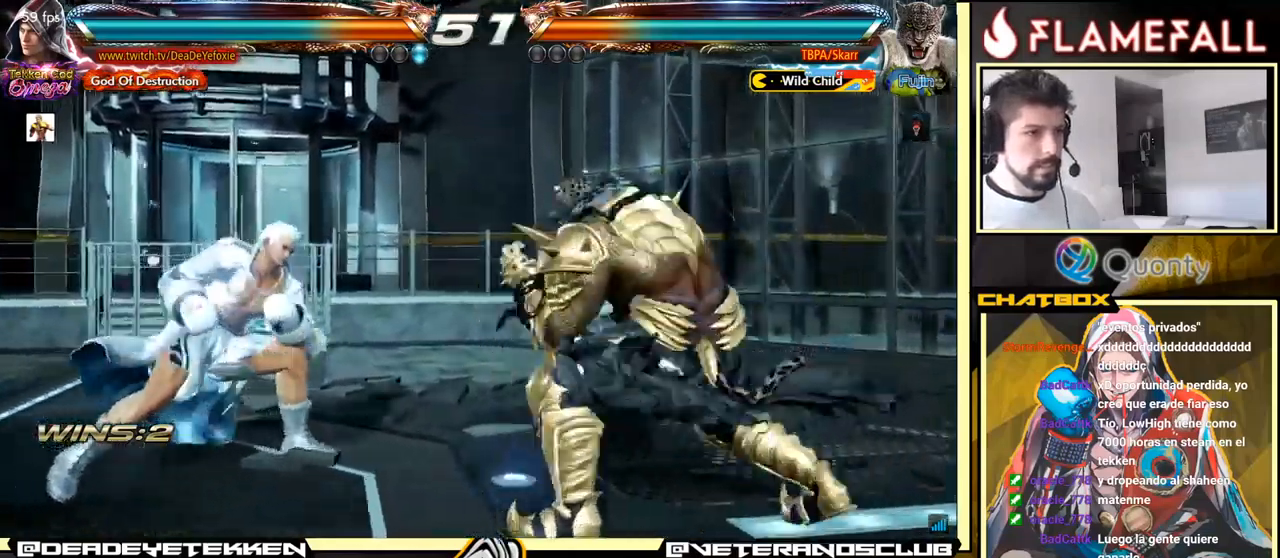
{"buttons": [], "left_stick": "left", "events": [[17, "R2", "down"], [117, "R2", "up"], [184, "Y", "down"], [234, "Y", "up"]]}
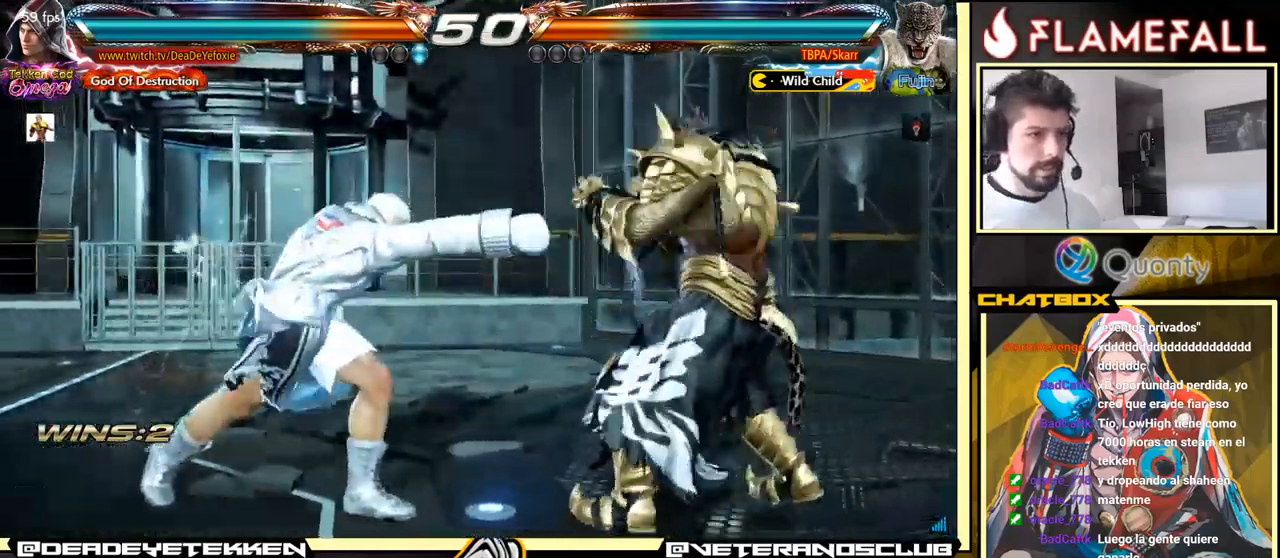
{"buttons": [], "left_stick": "left", "events": [[434, "Y", "down"], [467, "Y", "up"]]}
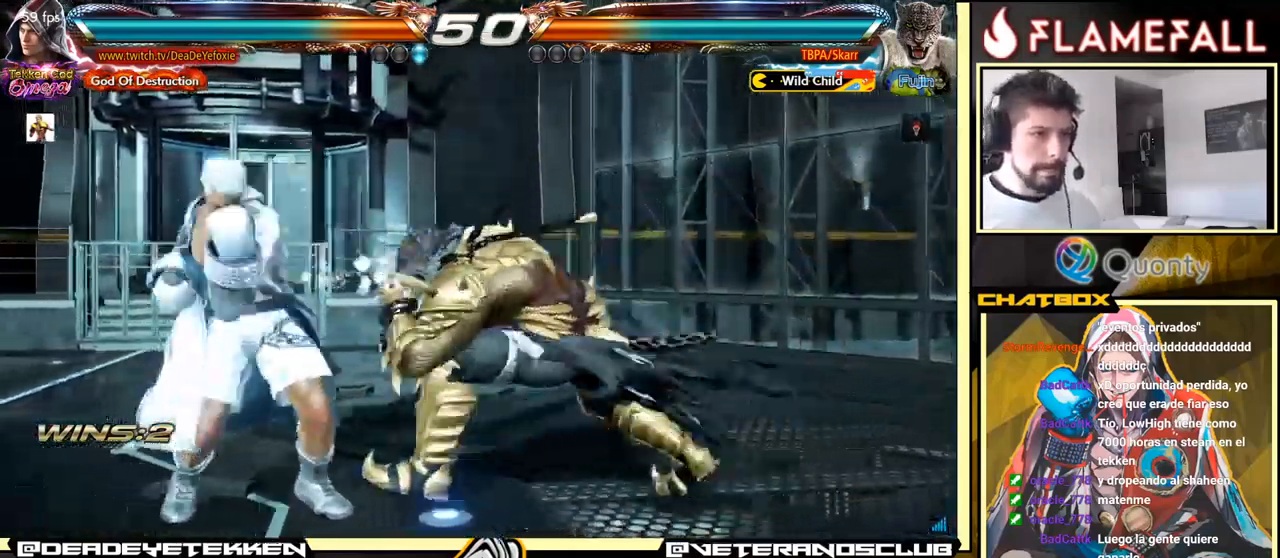
{"buttons": [], "left_stick": "left", "events": []}
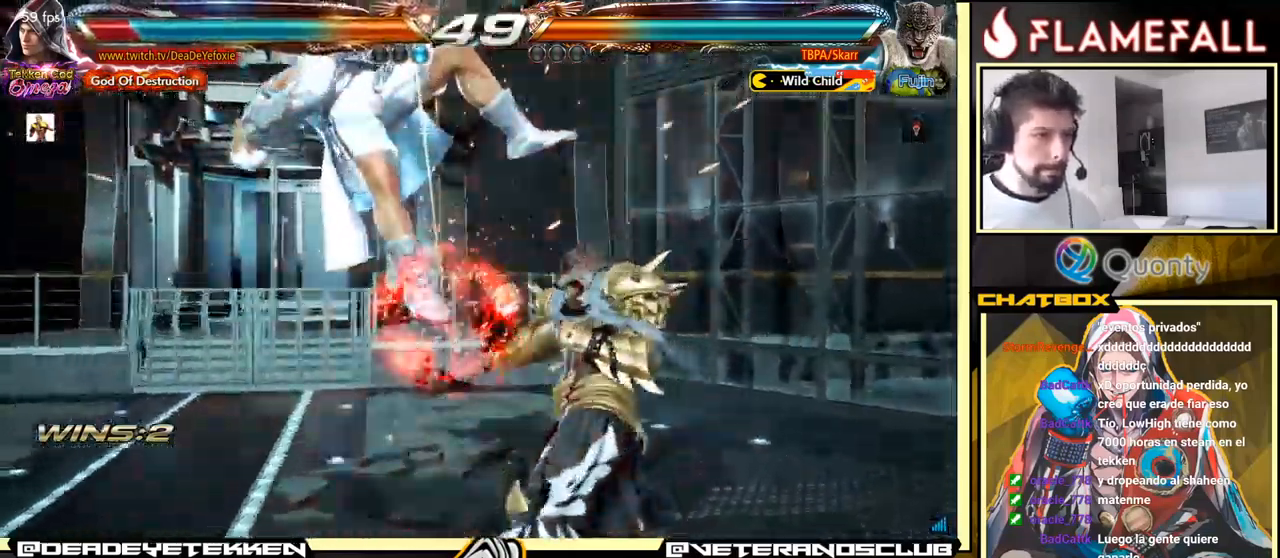
{"buttons": [], "left_stick": "center", "events": [[67, "left_stick", "center"]]}
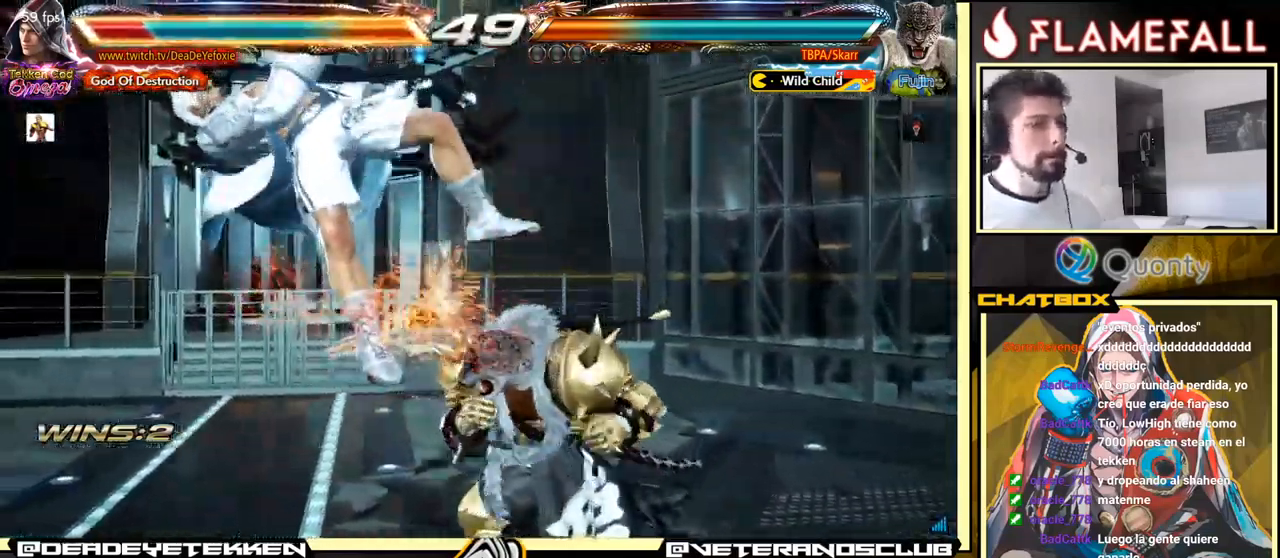
{"buttons": [], "left_stick": "center", "events": [[67, "X", "down"], [150, "X", "up"], [267, "X", "down"], [317, "X", "up"], [400, "X", "down"], [484, "X", "up"]]}
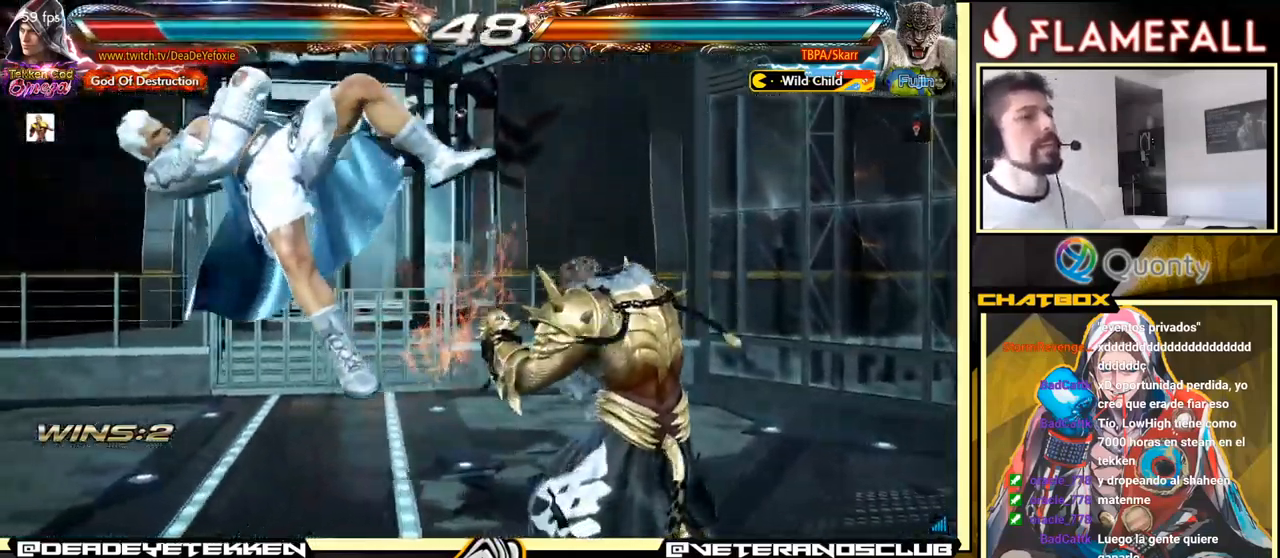
{"buttons": ["X"], "left_stick": "center", "events": [[50, "X", "down"], [117, "X", "up"], [184, "X", "down"], [250, "X", "up"], [317, "X", "down"], [384, "X", "up"], [450, "X", "down"]]}
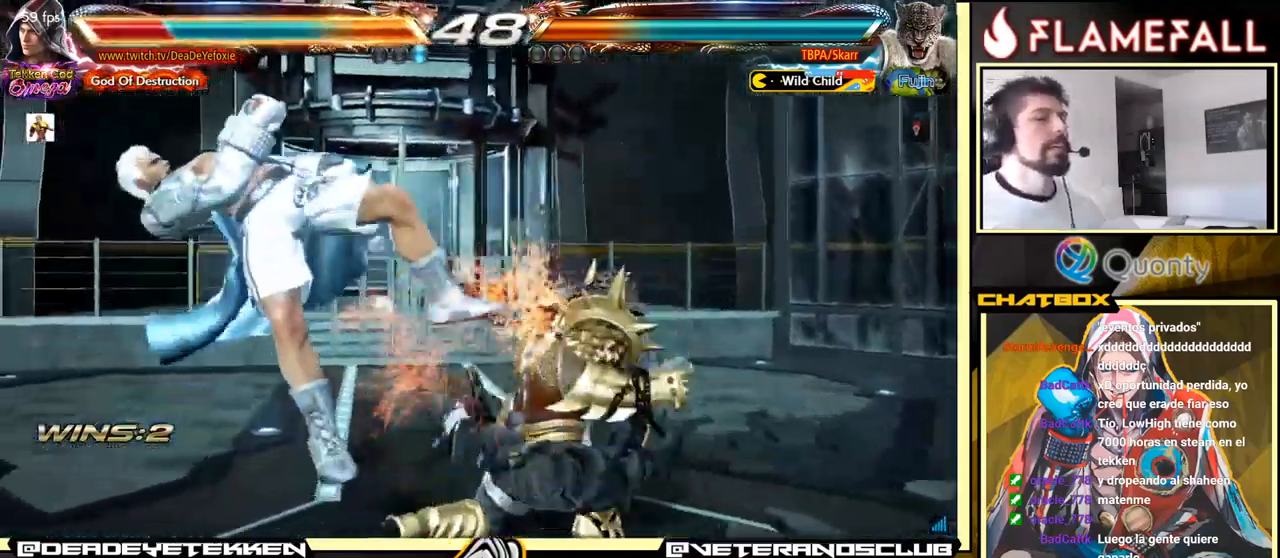
{"buttons": ["X"], "left_stick": "center", "events": [[17, "X", "up"], [84, "X", "down"], [150, "X", "up"], [234, "X", "down"], [267, "X", "up"], [450, "X", "down"]]}
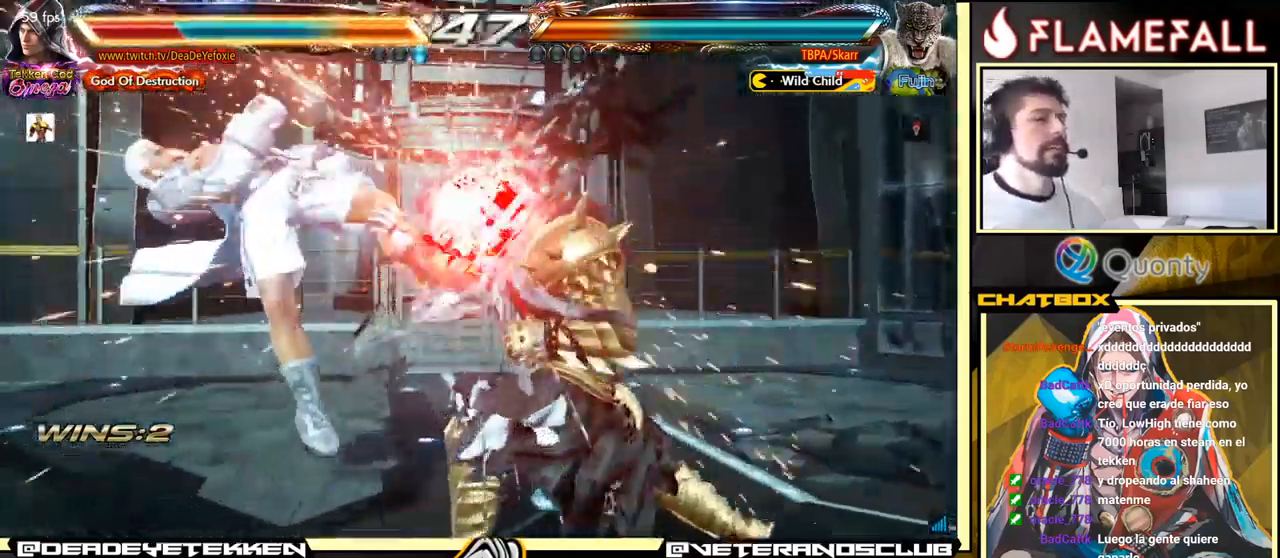
{"buttons": [], "left_stick": "center", "events": [[34, "X", "up"], [184, "X", "down"], [250, "X", "up"], [433, "X", "down"], [500, "X", "up"]]}
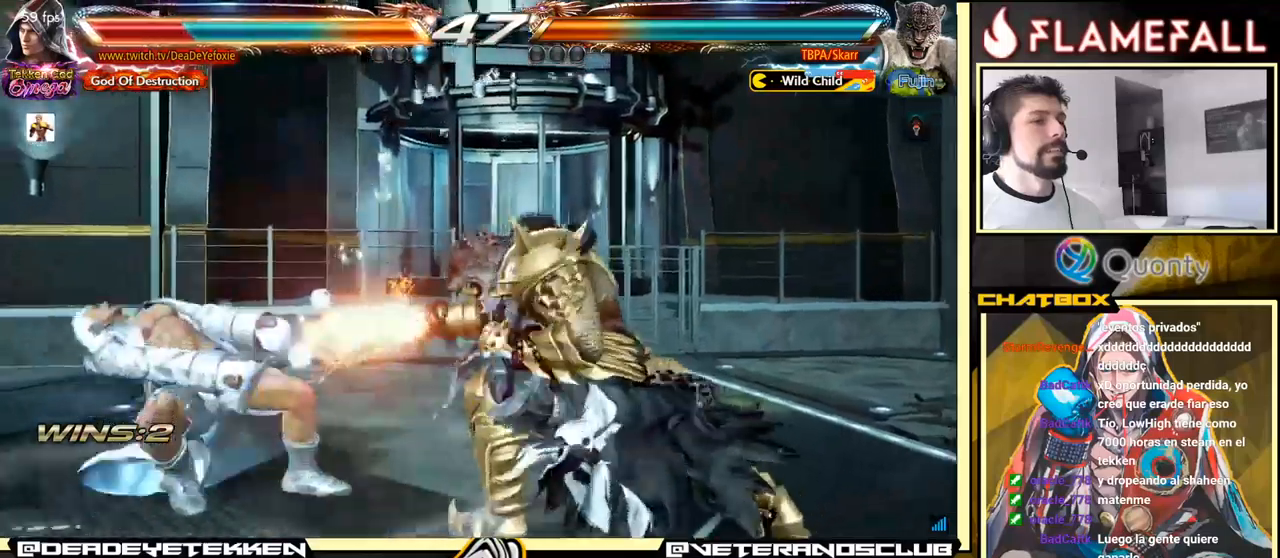
{"buttons": ["X"], "left_stick": "center", "events": [[100, "X", "down"], [133, "X", "up"], [233, "X", "down"], [266, "X", "up"], [450, "X", "down"]]}
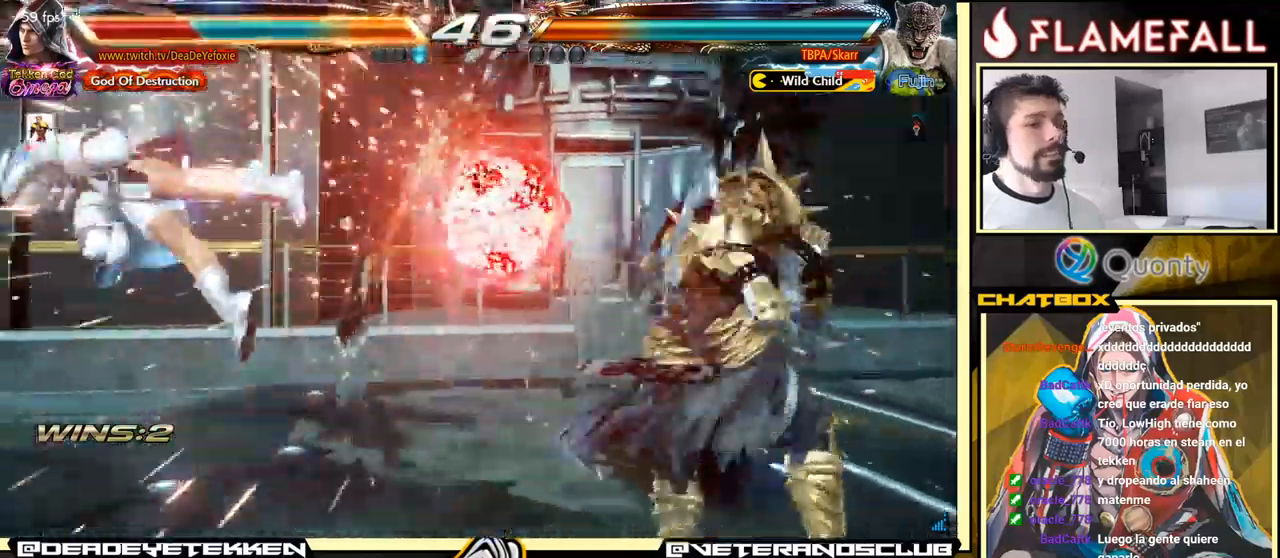
{"buttons": [], "left_stick": "center", "events": [[33, "X", "up"], [116, "X", "down"], [183, "X", "up"], [266, "X", "down"], [333, "X", "up"], [400, "X", "down"], [450, "X", "up"]]}
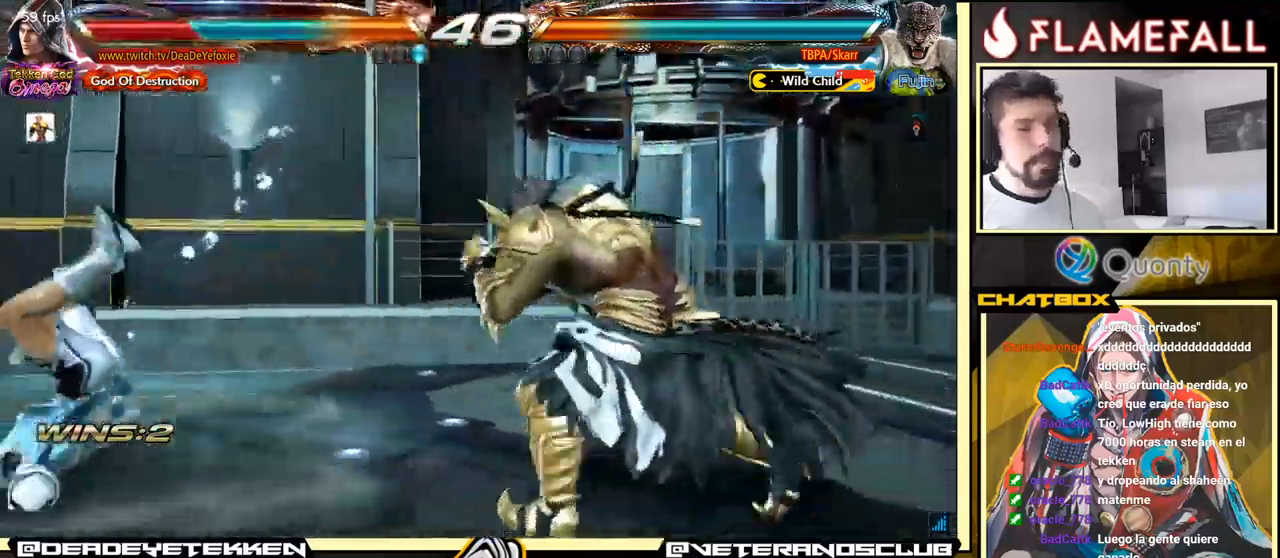
{"buttons": ["X"], "left_stick": "center", "events": [[33, "X", "down"], [100, "X", "up"], [150, "X", "down"], [250, "X", "up"], [266, "X", "down"], [366, "X", "up"], [416, "X", "down"]]}
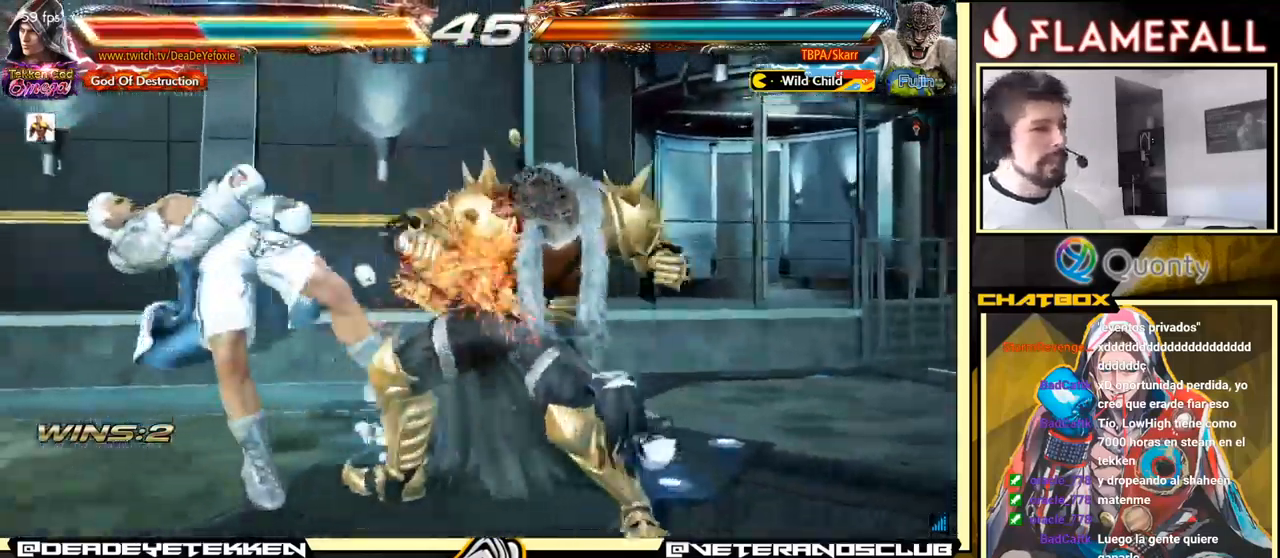
{"buttons": [], "left_stick": "center", "events": [[16, "X", "up"]]}
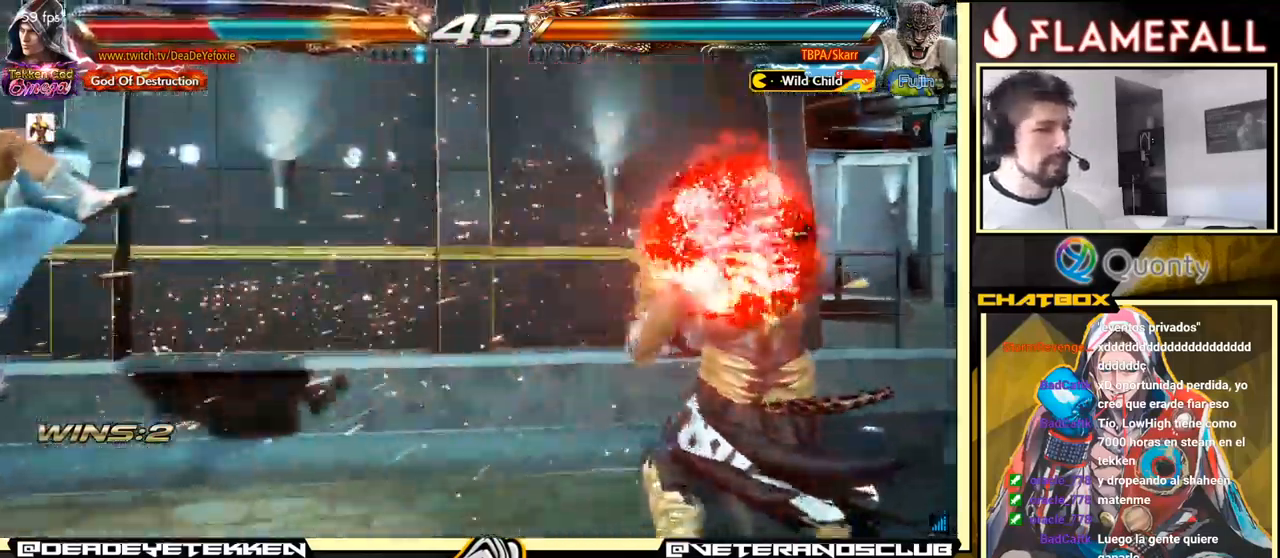
{"buttons": [], "left_stick": "up", "events": [[350, "left_stick", "up"]]}
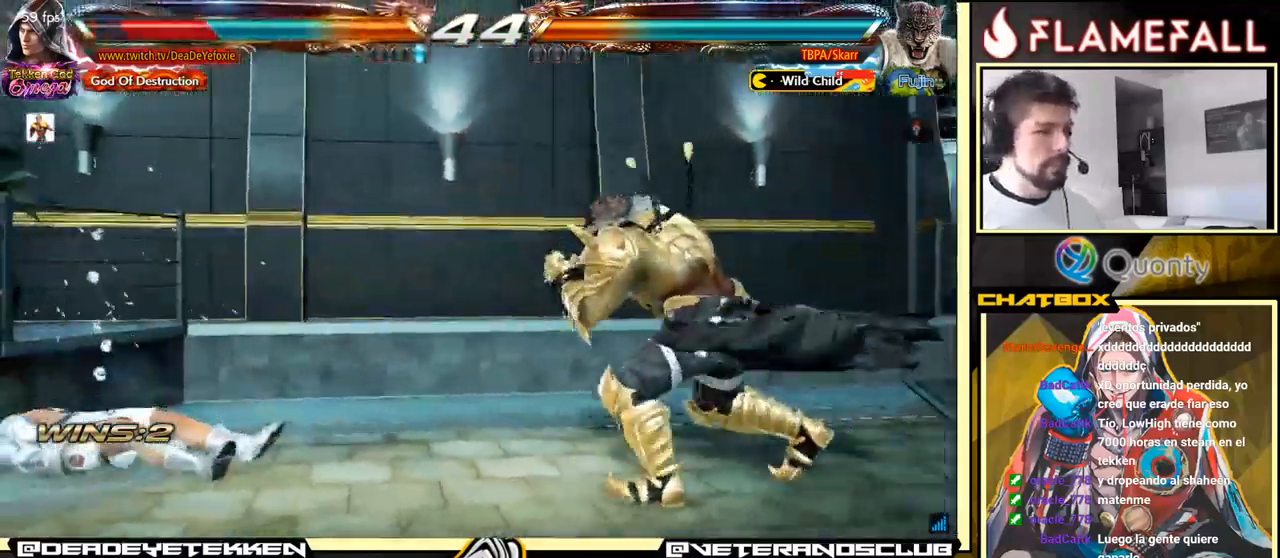
{"buttons": [], "left_stick": "down", "events": [[66, "left_stick", "center"], [416, "left_stick", "down"]]}
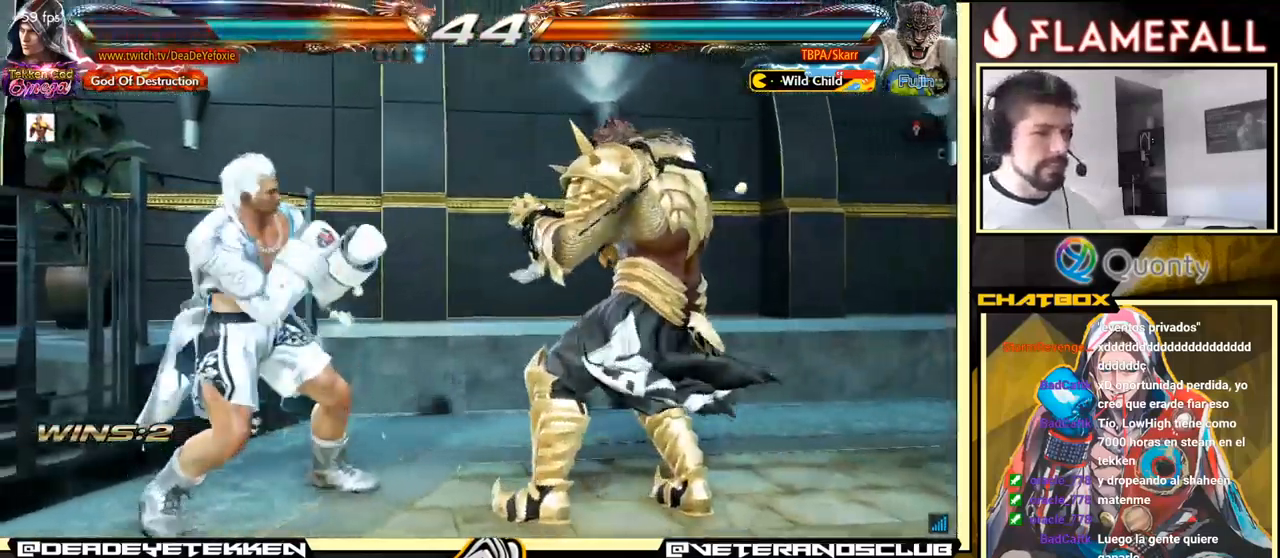
{"buttons": [], "left_stick": "center", "events": [[366, "left_stick", "center"], [416, "left_stick", "left"], [466, "left_stick", "center"]]}
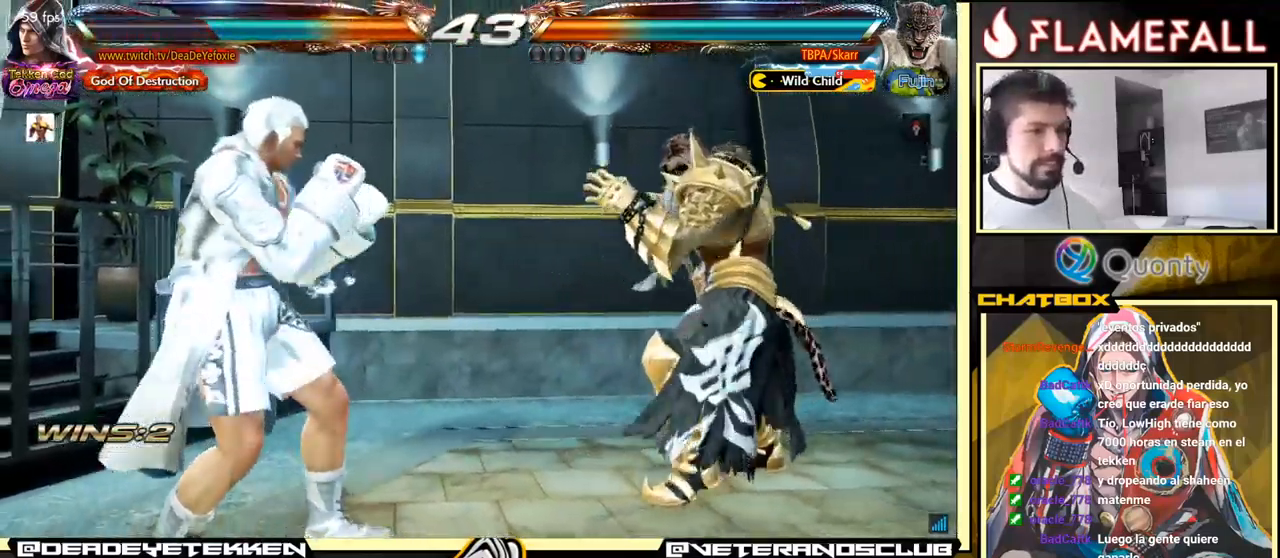
{"buttons": [], "left_stick": "left", "events": [[33, "left_stick", "left"]]}
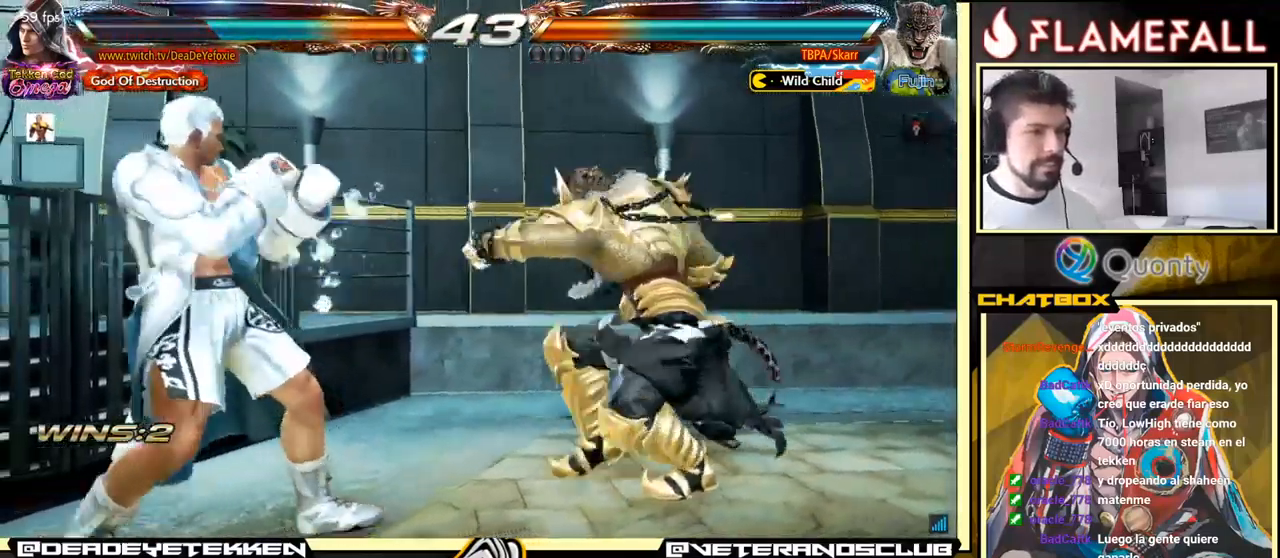
{"buttons": [], "left_stick": "left", "events": []}
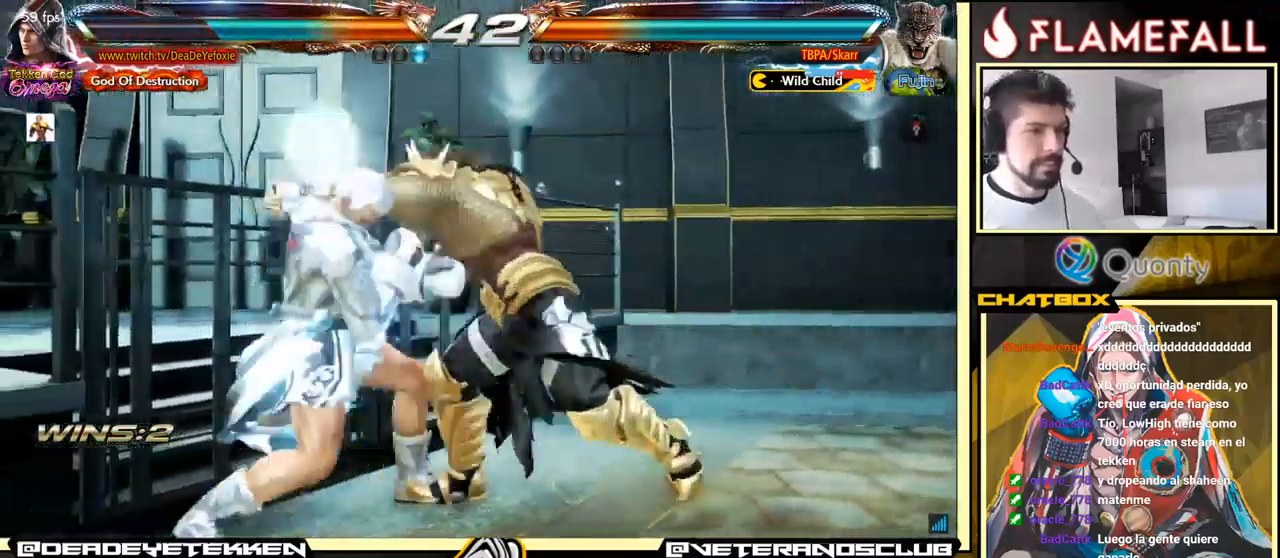
{"buttons": [], "left_stick": "down", "events": [[116, "left_stick", "center"], [233, "left_stick", "down"], [316, "left_stick", "center"], [433, "left_stick", "down"]]}
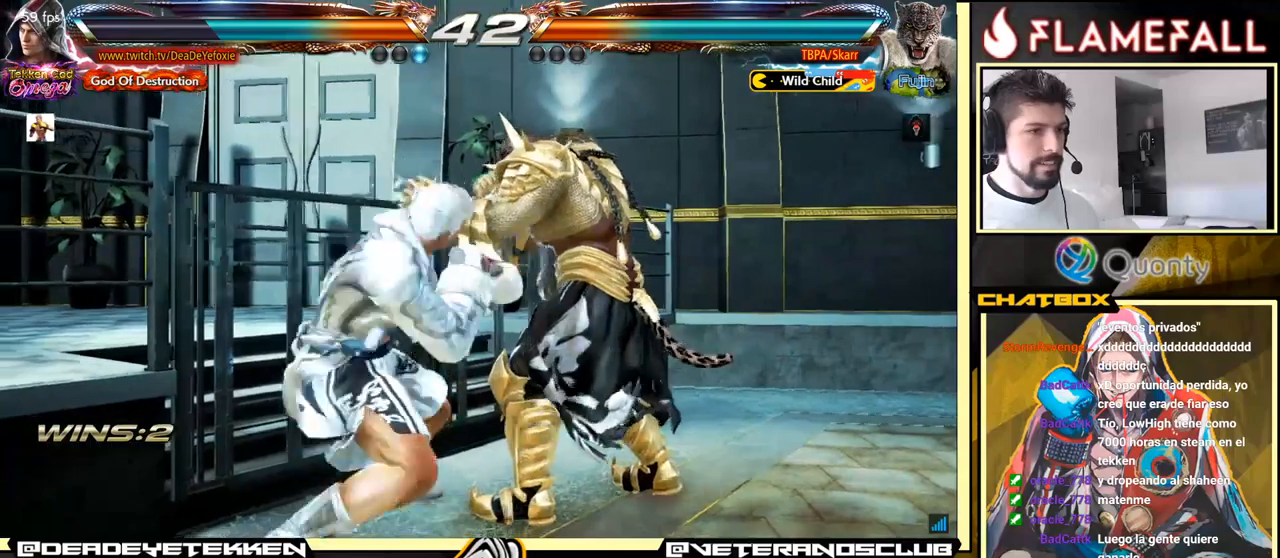
{"buttons": ["A"], "left_stick": "right", "events": [[167, "X", "down"], [183, "left_stick", "center"], [250, "X", "up"], [250, "Y", "down"], [317, "left_stick", "right"], [333, "X", "down"], [333, "Y", "up"], [367, "X", "up"], [467, "A", "down"]]}
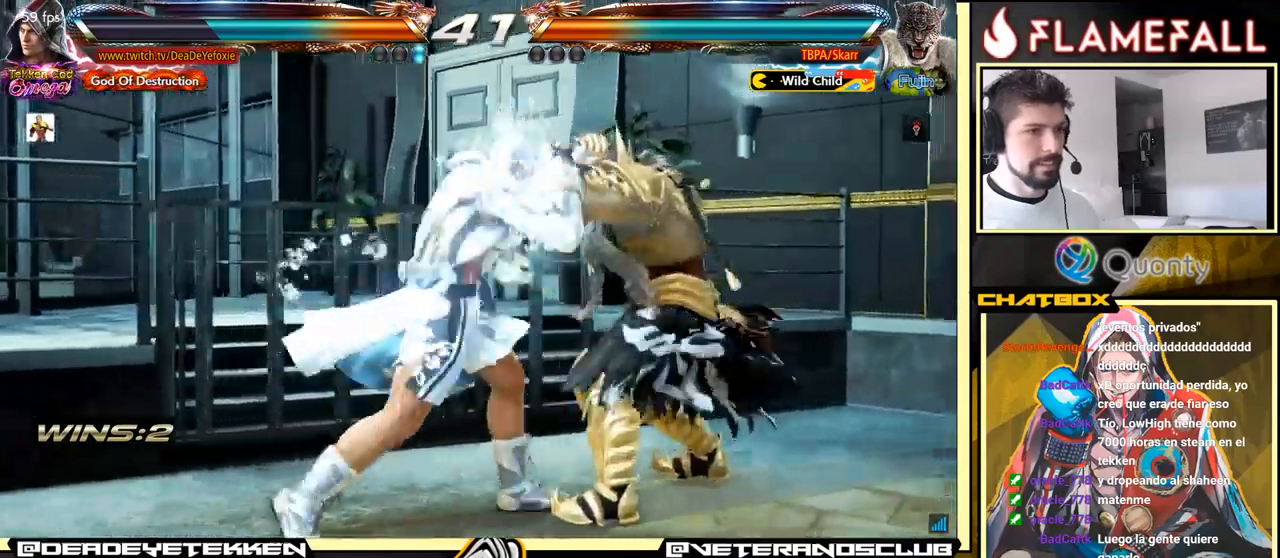
{"buttons": ["A"], "left_stick": "right", "events": []}
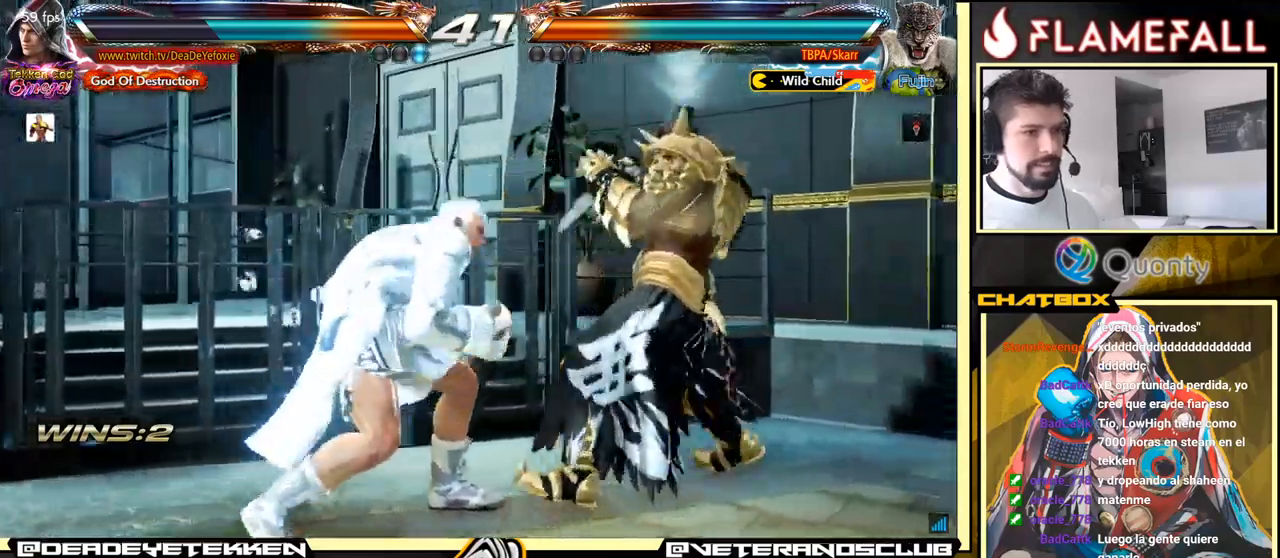
{"buttons": [], "left_stick": "center", "events": [[100, "A", "up"], [200, "left_stick", "center"], [233, "R1", "down"], [283, "R1", "up"], [333, "R1", "down"], [367, "R1", "up"], [383, "R1", "down"], [417, "R1", "up"], [450, "R1", "down"], [500, "R1", "up"]]}
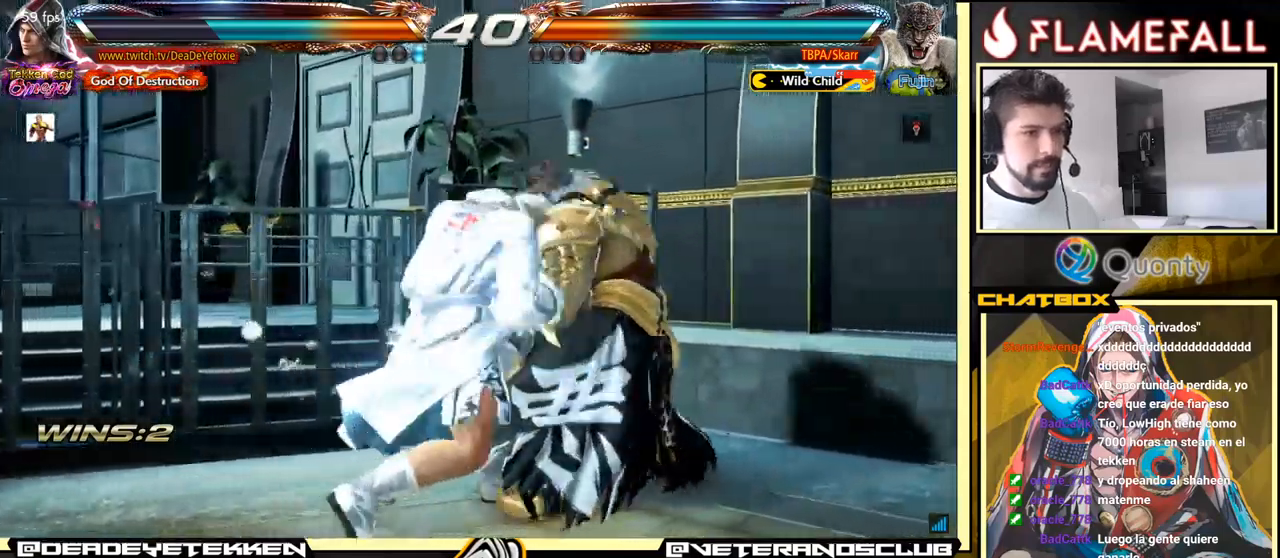
{"buttons": [], "left_stick": "center", "events": [[33, "R1", "down"], [83, "R1", "up"], [100, "R1", "down"], [150, "R1", "up"], [183, "R1", "down"], [217, "R1", "up"], [267, "R1", "down"], [283, "R1", "up"]]}
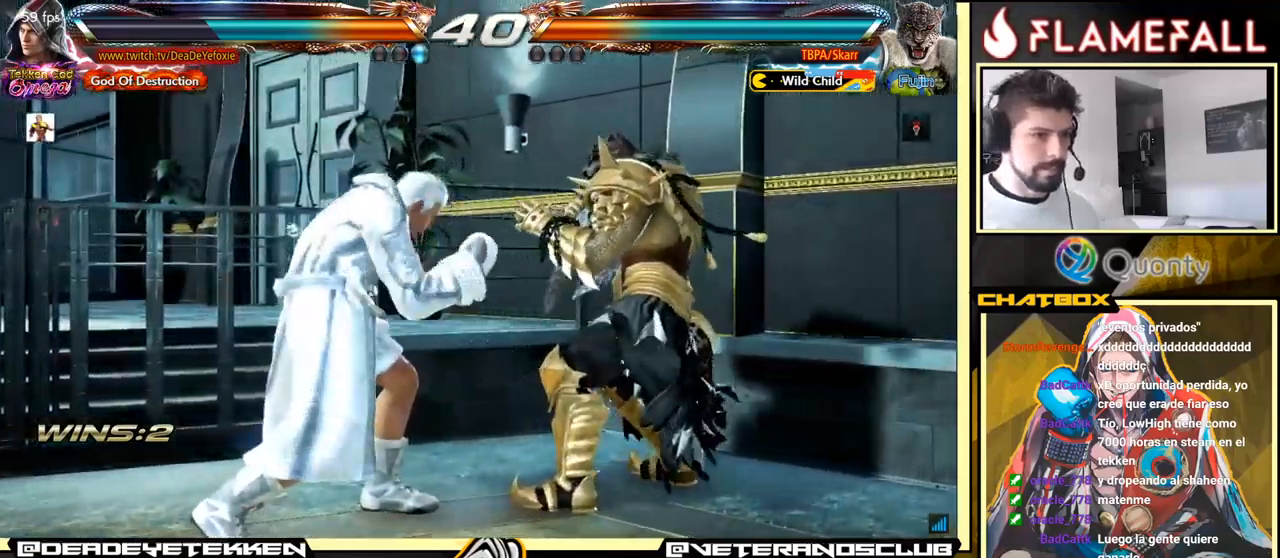
{"buttons": [], "left_stick": "left", "events": [[100, "left_stick", "left"], [183, "left_stick", "center"], [250, "left_stick", "left"]]}
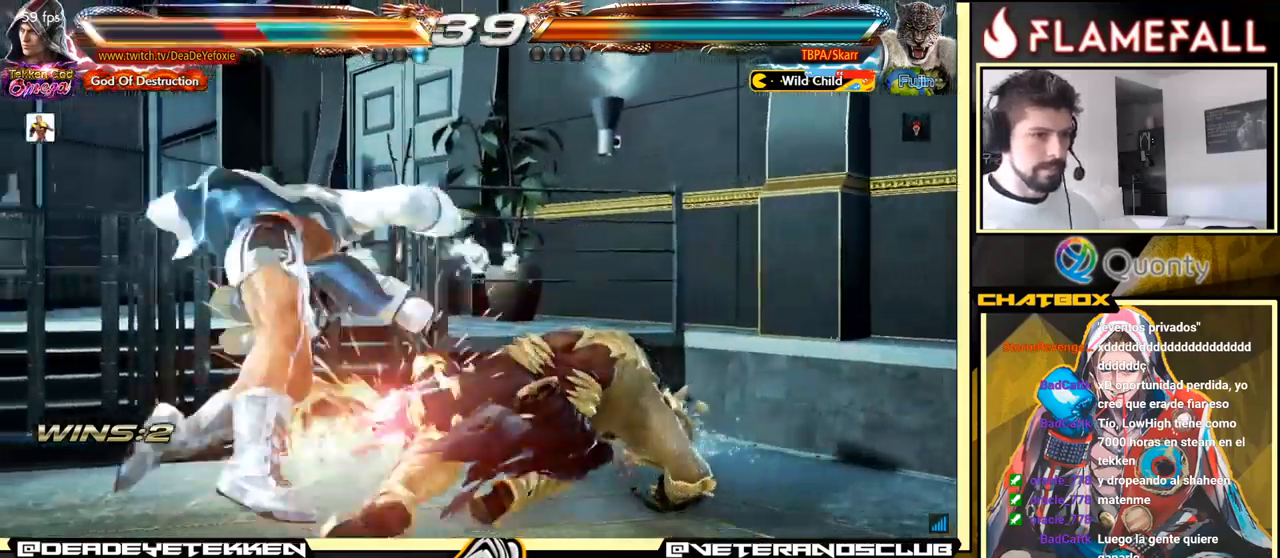
{"buttons": [], "left_stick": "left", "events": [[33, "left_stick", "down-left"], [267, "left_stick", "center"], [433, "left_stick", "left"]]}